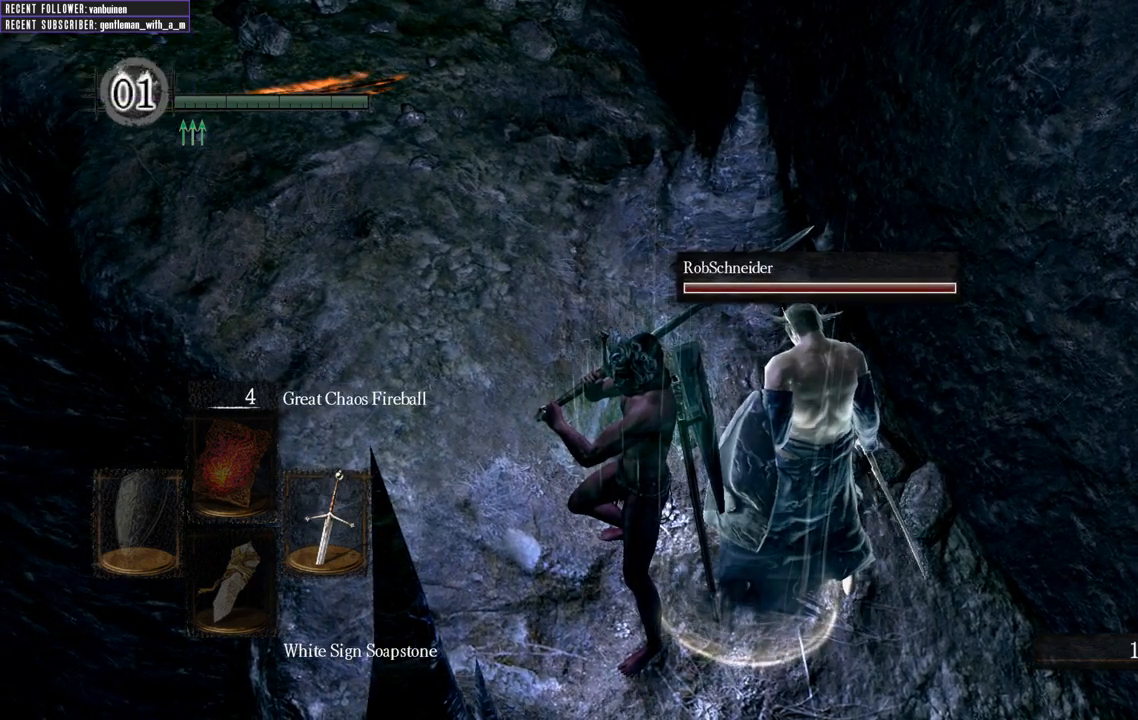
Gameplay with a controller (Xbox layout); each line is a JSON object with the inputs held at the frame after it. "events" lists button and stick changes between this image and that frame as [ms after this image, input, new state], when the widget could be followed in between. Not read: L3.
{"buttons": [], "left_stick": "center", "right_stick": "right", "events": [[150, "right_stick", "right"]]}
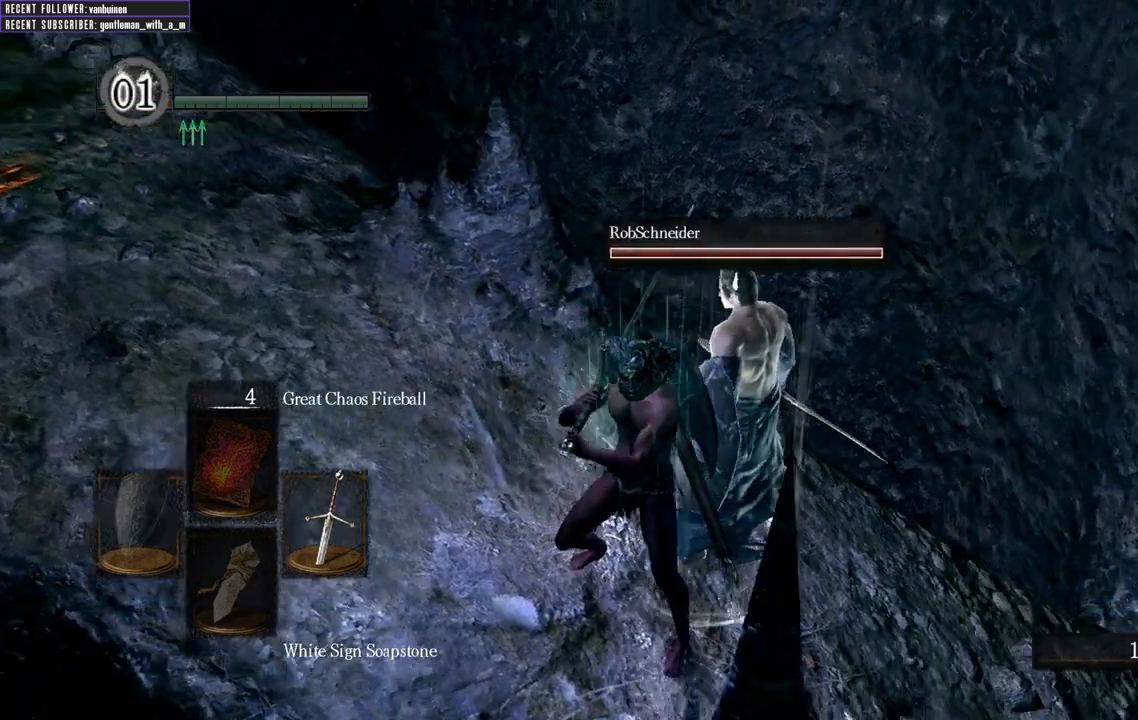
{"buttons": [], "left_stick": "center", "right_stick": "right", "events": []}
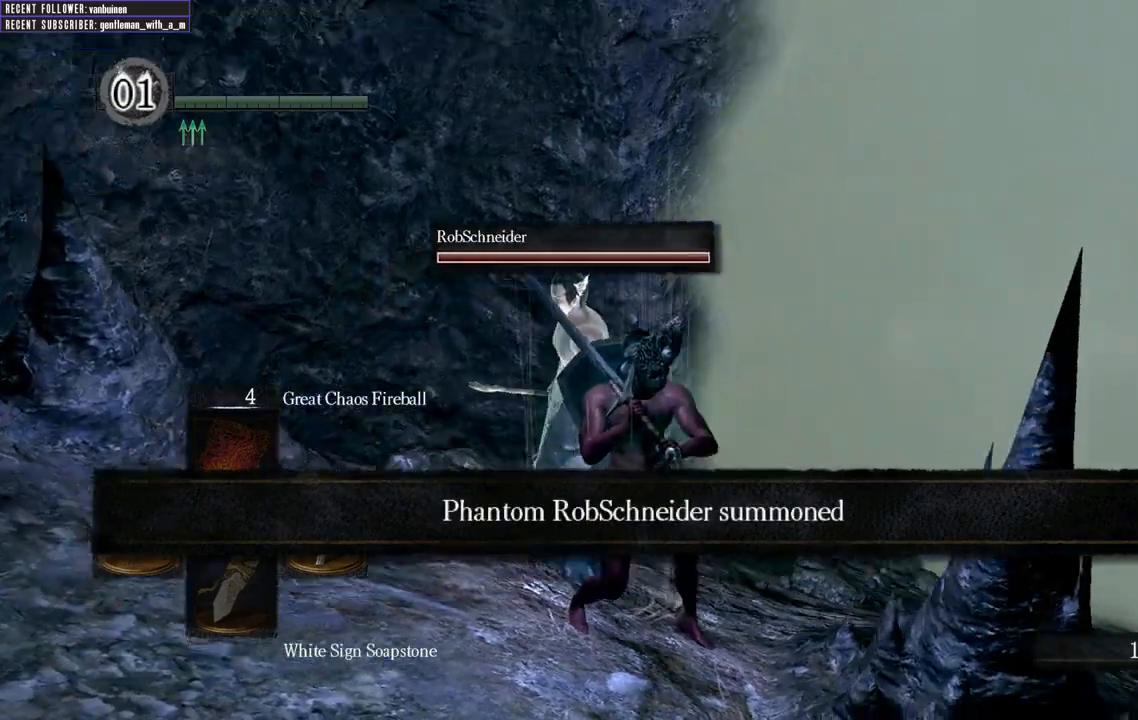
{"buttons": [], "left_stick": "center", "right_stick": "right", "events": []}
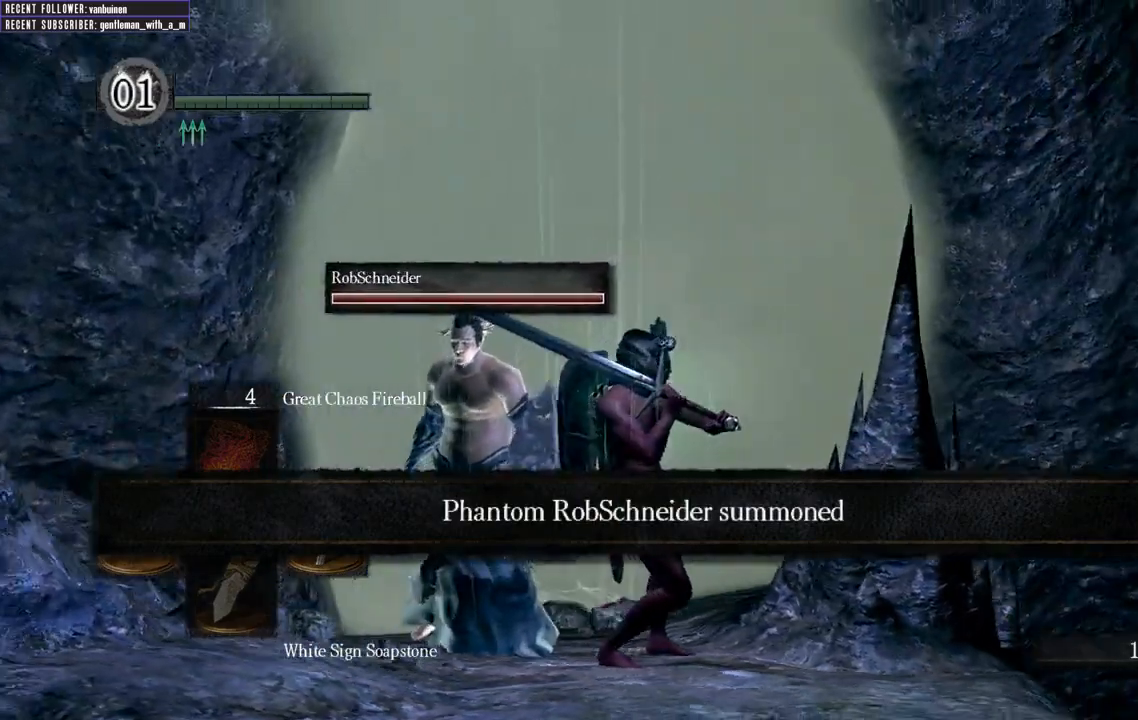
{"buttons": [], "left_stick": "center", "right_stick": "up", "events": [[300, "right_stick", "up"]]}
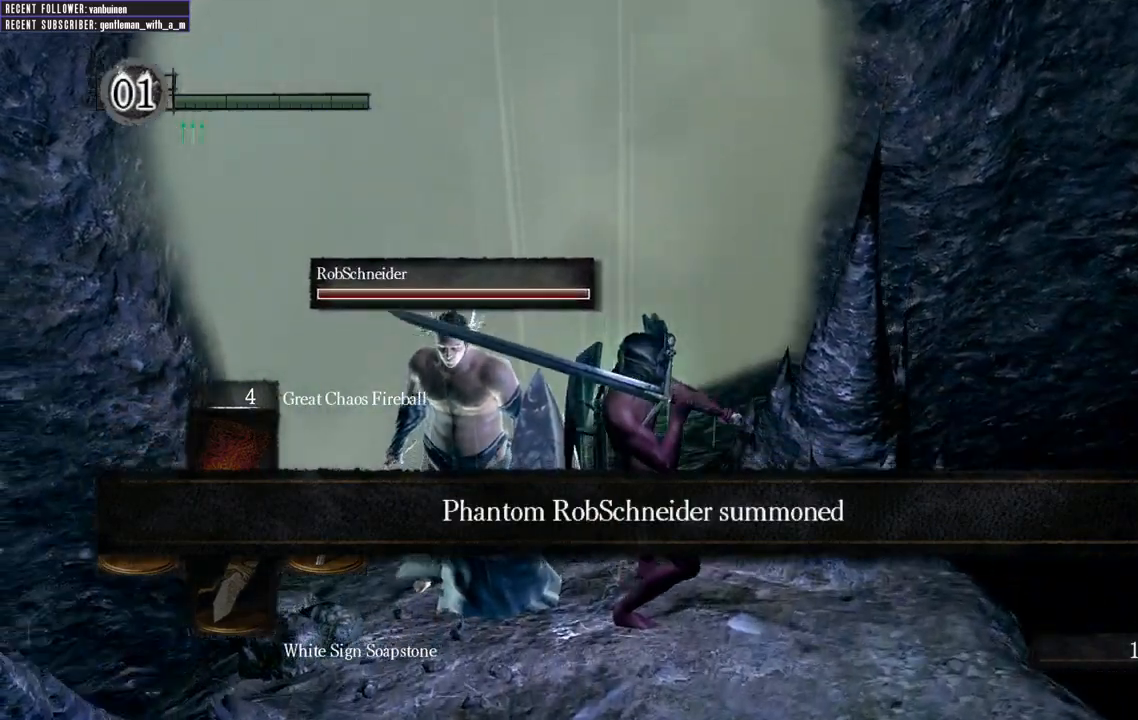
{"buttons": [], "left_stick": "up-right", "right_stick": "center", "events": [[50, "right_stick", "center"], [333, "left_stick", "up-right"]]}
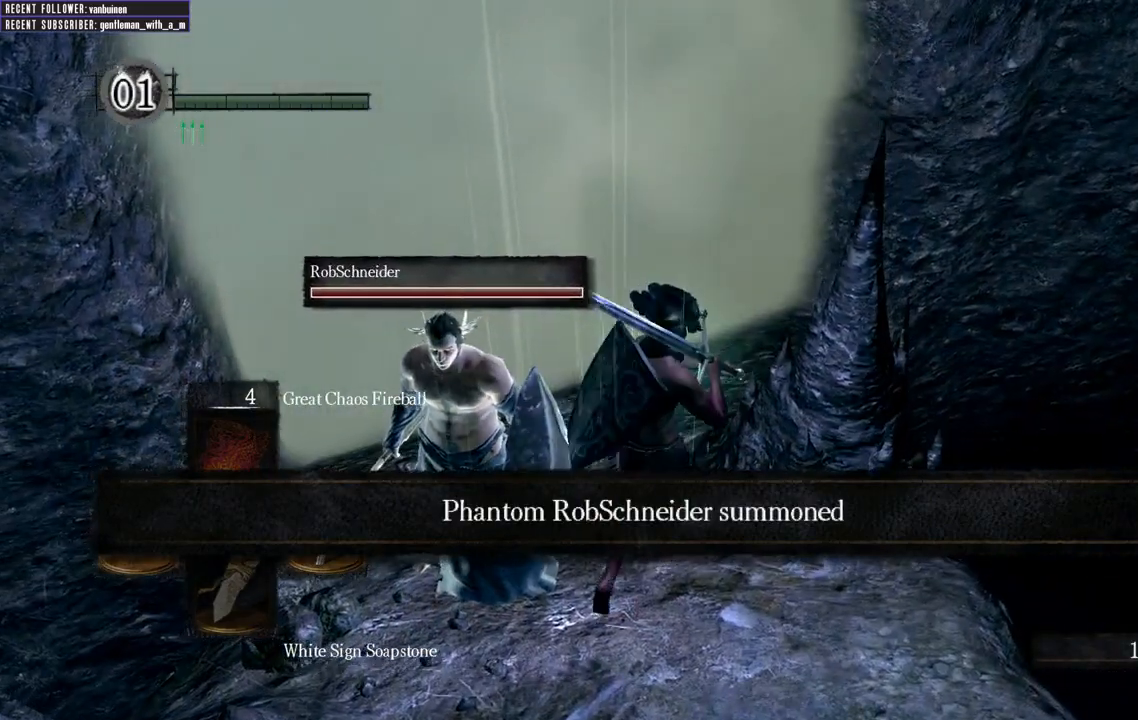
{"buttons": [], "left_stick": "down-left", "right_stick": "center", "events": [[50, "left_stick", "center"], [233, "left_stick", "up-left"], [500, "left_stick", "down-left"]]}
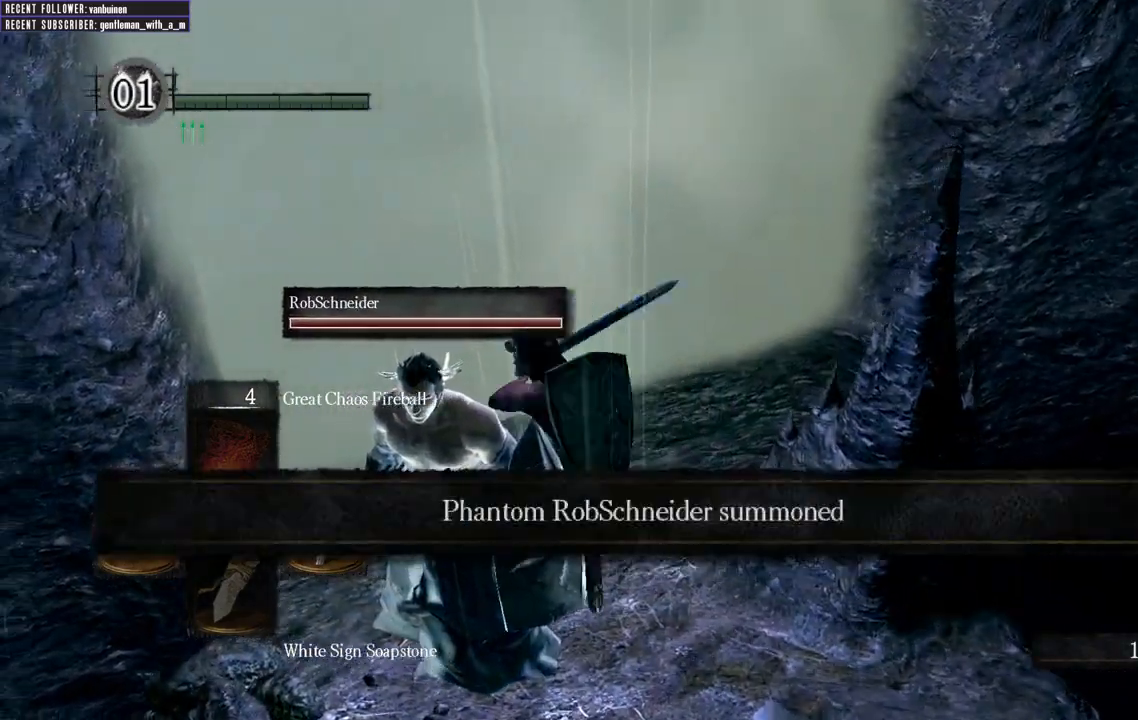
{"buttons": [], "left_stick": "down", "right_stick": "center", "events": [[117, "left_stick", "down-right"], [183, "left_stick", "up-right"], [317, "left_stick", "up-left"], [400, "left_stick", "down-left"], [467, "left_stick", "down"]]}
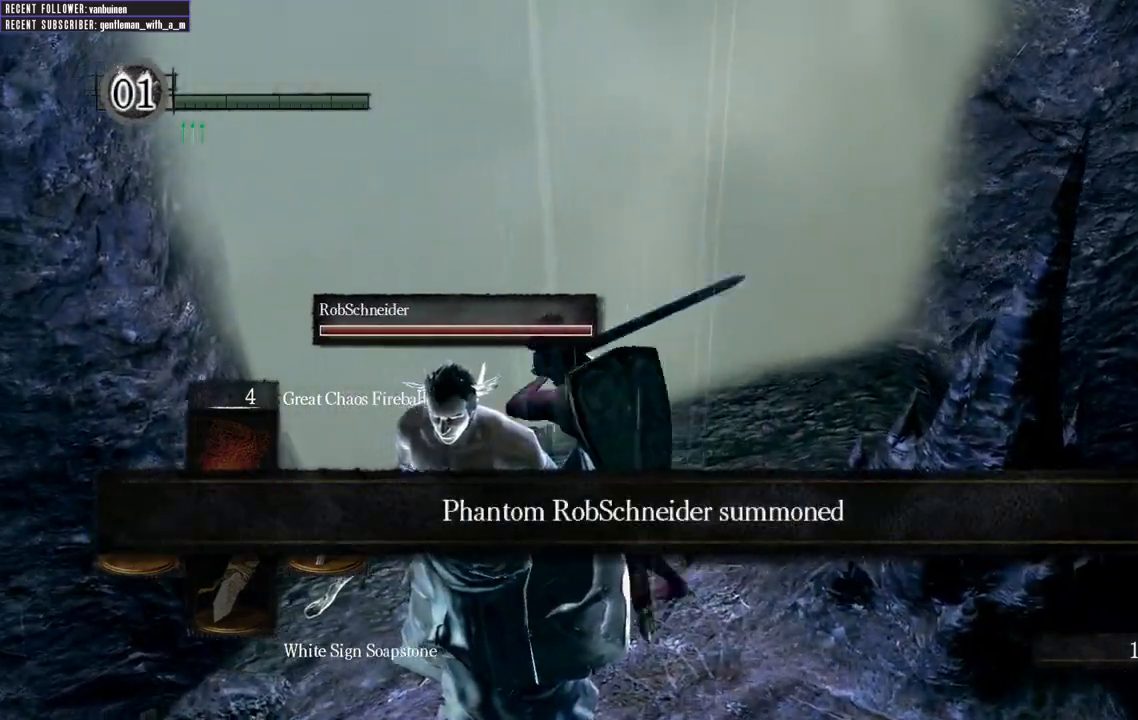
{"buttons": [], "left_stick": "center", "right_stick": "center", "events": [[17, "left_stick", "down-right"], [67, "left_stick", "up-right"], [183, "left_stick", "up-left"], [267, "left_stick", "down-left"], [367, "left_stick", "down-right"], [500, "left_stick", "center"]]}
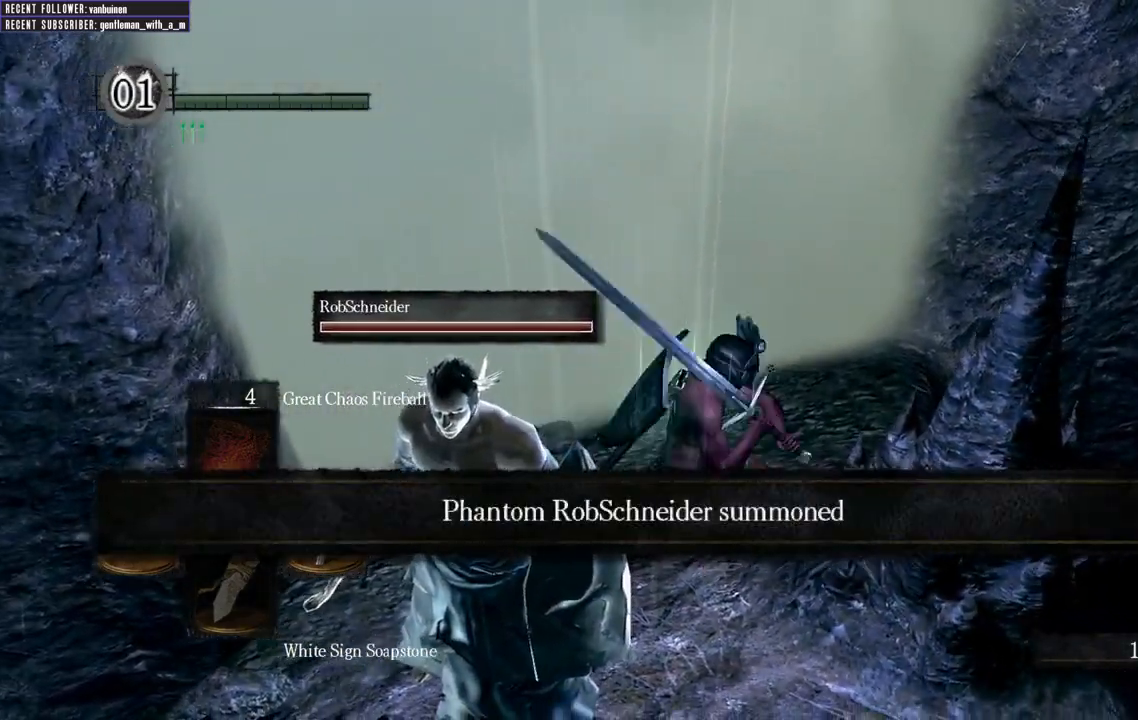
{"buttons": [], "left_stick": "down", "right_stick": "center", "events": [[200, "left_stick", "left"], [417, "left_stick", "down"]]}
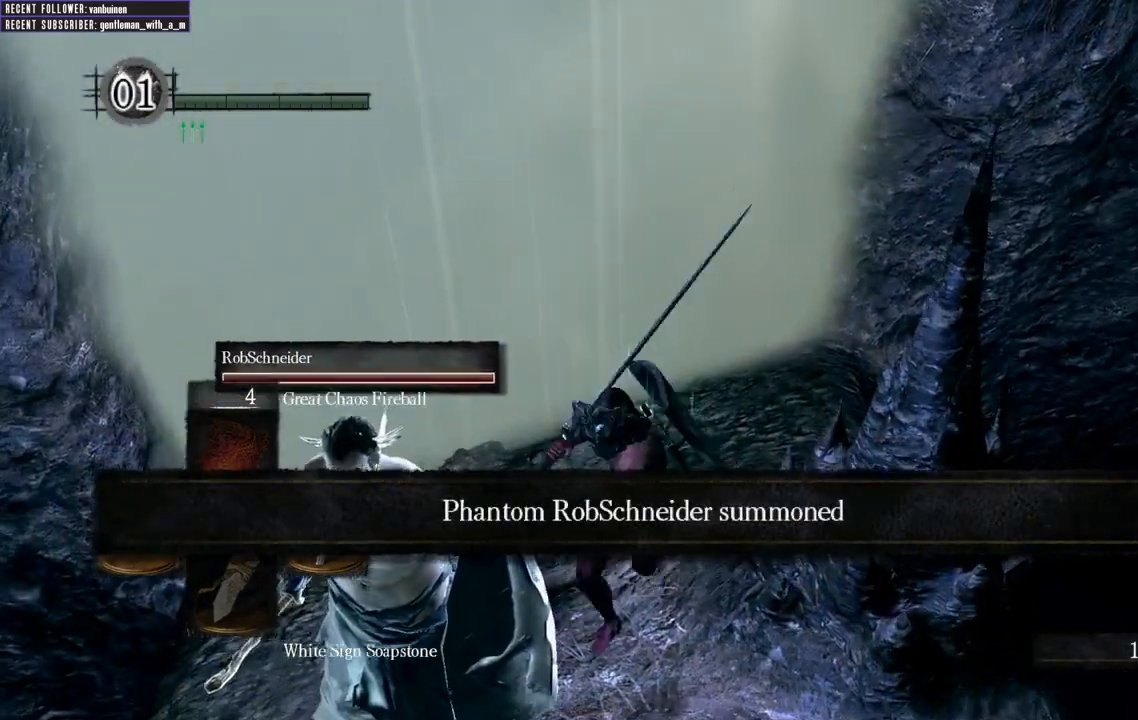
{"buttons": [], "left_stick": "up-right", "right_stick": "center", "events": [[33, "left_stick", "right"], [117, "left_stick", "up"], [183, "left_stick", "left"], [233, "left_stick", "down-left"], [433, "left_stick", "down-right"], [500, "left_stick", "up-right"]]}
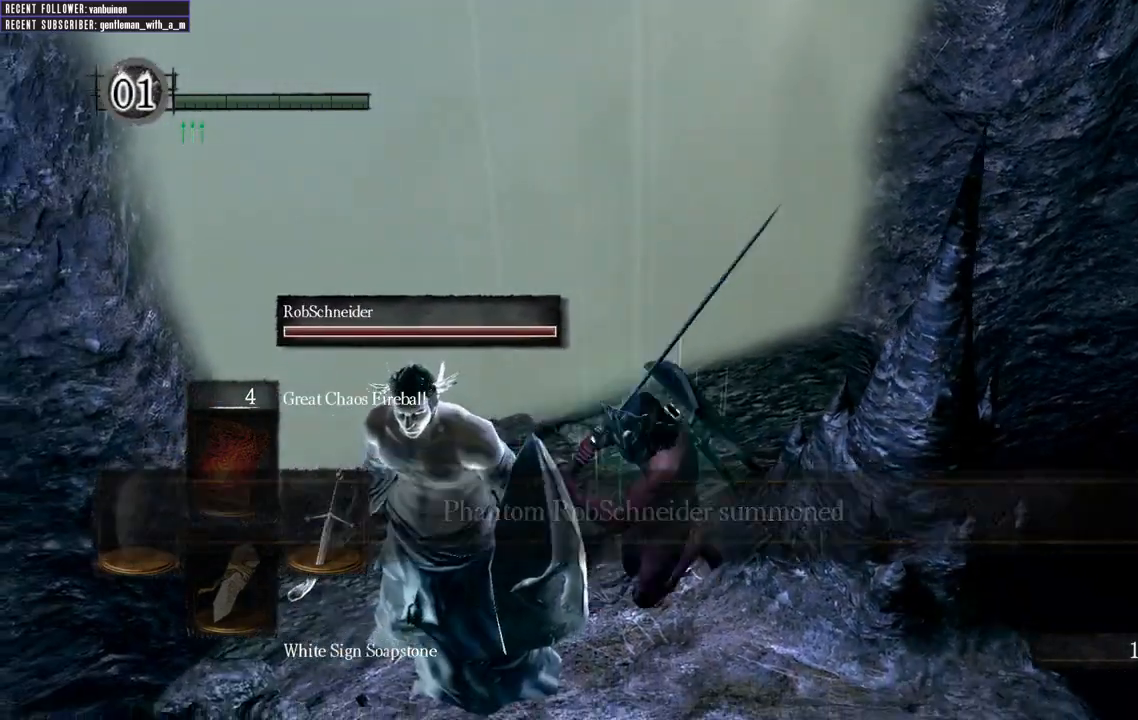
{"buttons": [], "left_stick": "up-left", "right_stick": "center", "events": [[83, "left_stick", "up-left"], [217, "left_stick", "down-left"], [300, "left_stick", "down-right"], [400, "left_stick", "up-right"], [483, "left_stick", "up-left"]]}
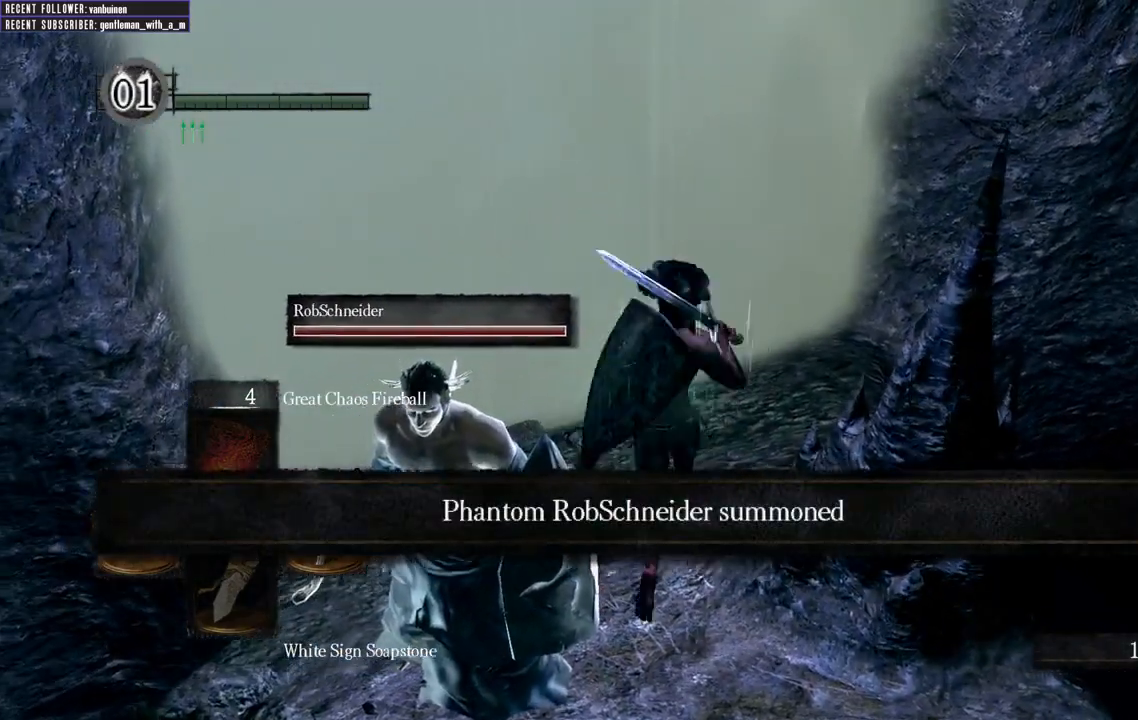
{"buttons": [], "left_stick": "down-left", "right_stick": "center", "events": [[100, "left_stick", "down-left"], [217, "left_stick", "down-right"], [300, "left_stick", "up-right"], [367, "left_stick", "up-left"], [500, "left_stick", "down-left"]]}
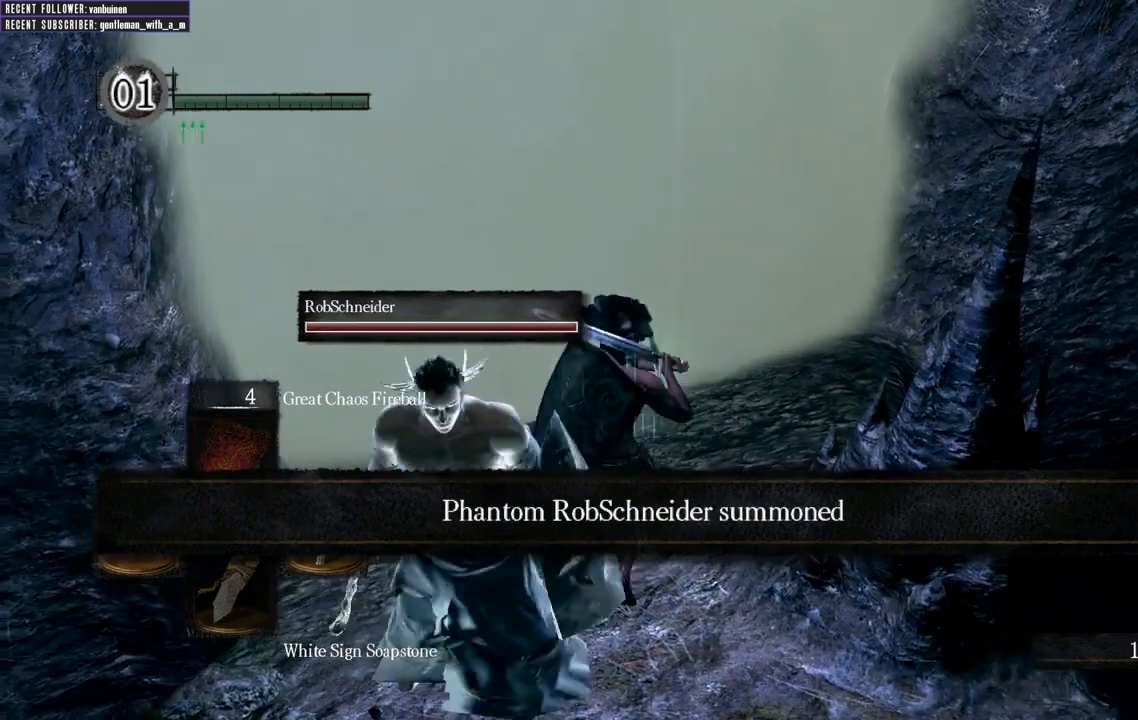
{"buttons": [], "left_stick": "up-right", "right_stick": "center", "events": [[67, "left_stick", "down-right"], [183, "left_stick", "up-right"], [233, "left_stick", "up-left"], [350, "left_stick", "down-left"], [400, "left_stick", "down-right"], [500, "left_stick", "up-right"]]}
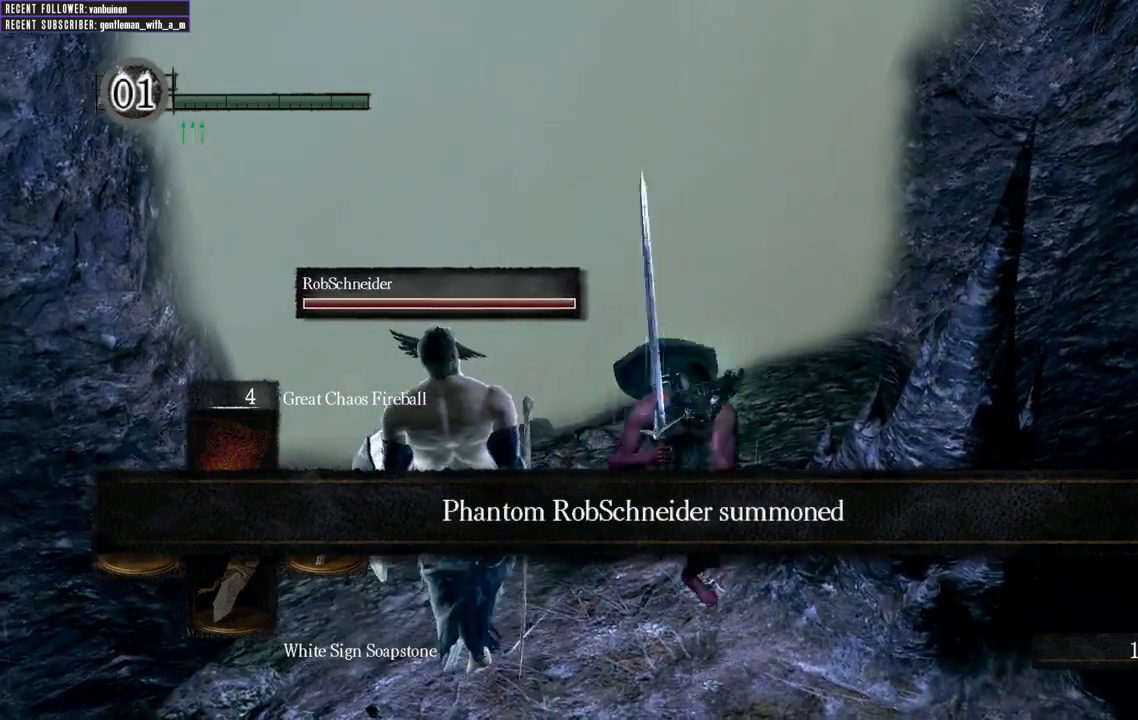
{"buttons": [], "left_stick": "up", "right_stick": "center", "events": [[50, "left_stick", "up-left"], [133, "left_stick", "up"]]}
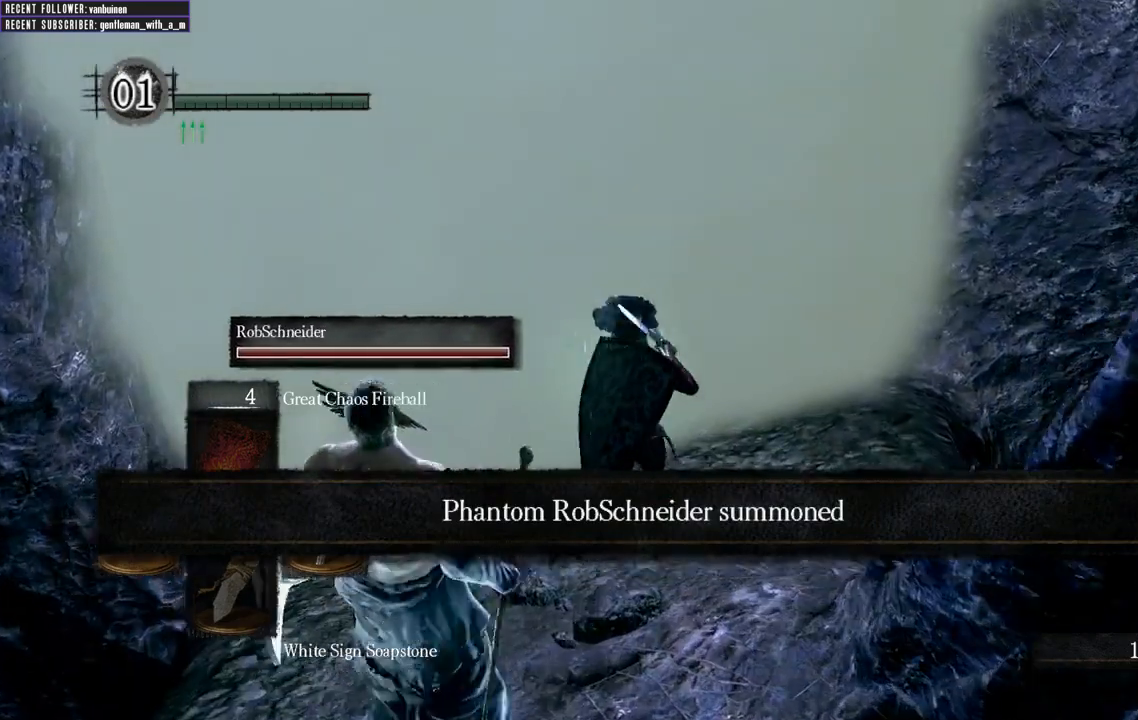
{"buttons": [], "left_stick": "center", "right_stick": "center", "events": [[33, "A", "down"], [117, "A", "up"], [117, "left_stick", "center"], [217, "A", "down"], [333, "A", "up"], [417, "A", "down"], [500, "A", "up"]]}
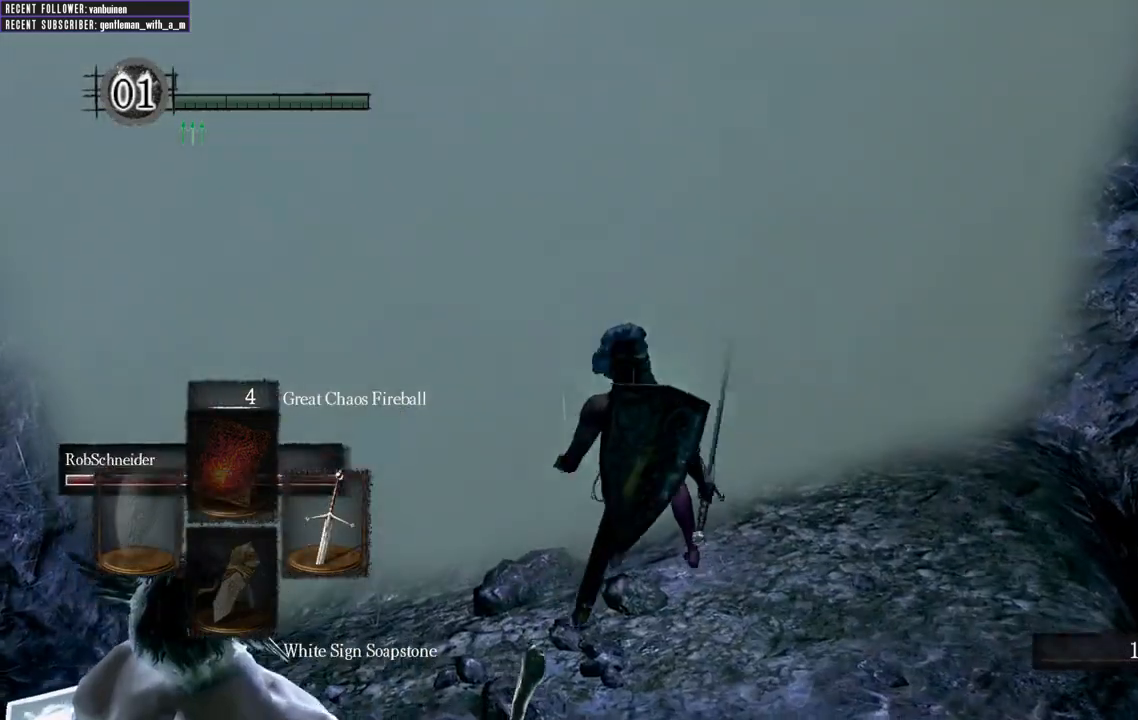
{"buttons": [], "left_stick": "center", "right_stick": "center", "events": [[83, "A", "down"], [217, "A", "up"], [333, "A", "down"], [417, "A", "up"]]}
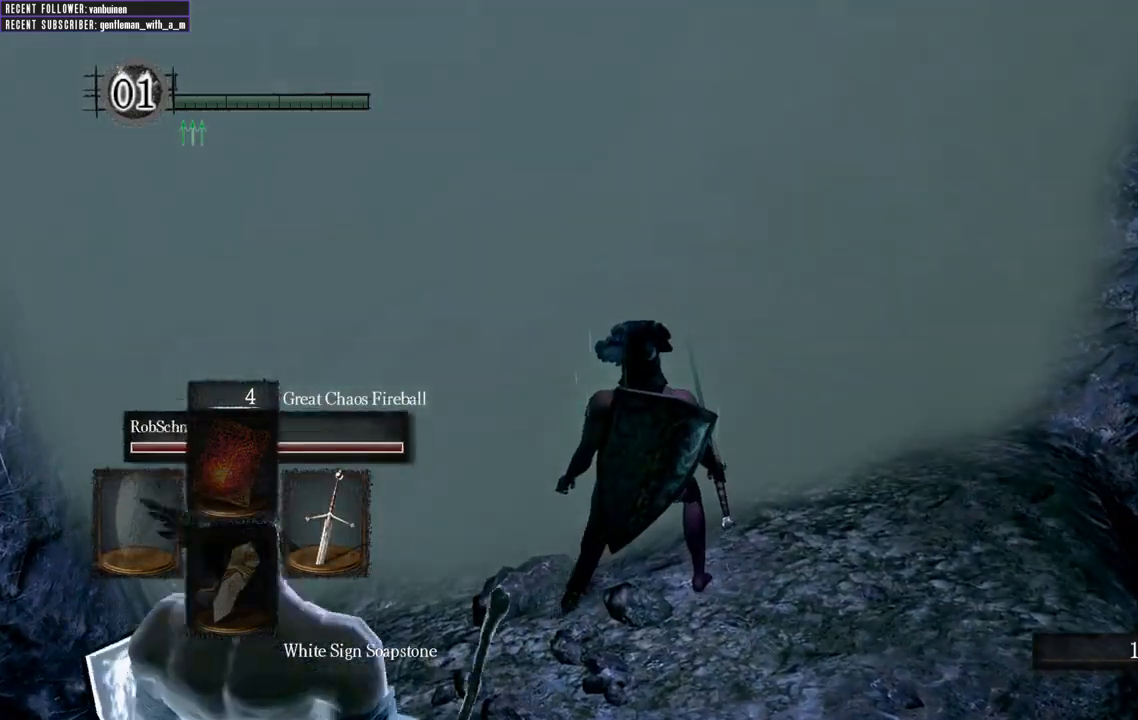
{"buttons": [], "left_stick": "center", "right_stick": "center", "events": [[100, "B", "down"], [133, "A", "down"], [133, "B", "up"], [233, "A", "up"], [367, "A", "down"], [450, "A", "up"]]}
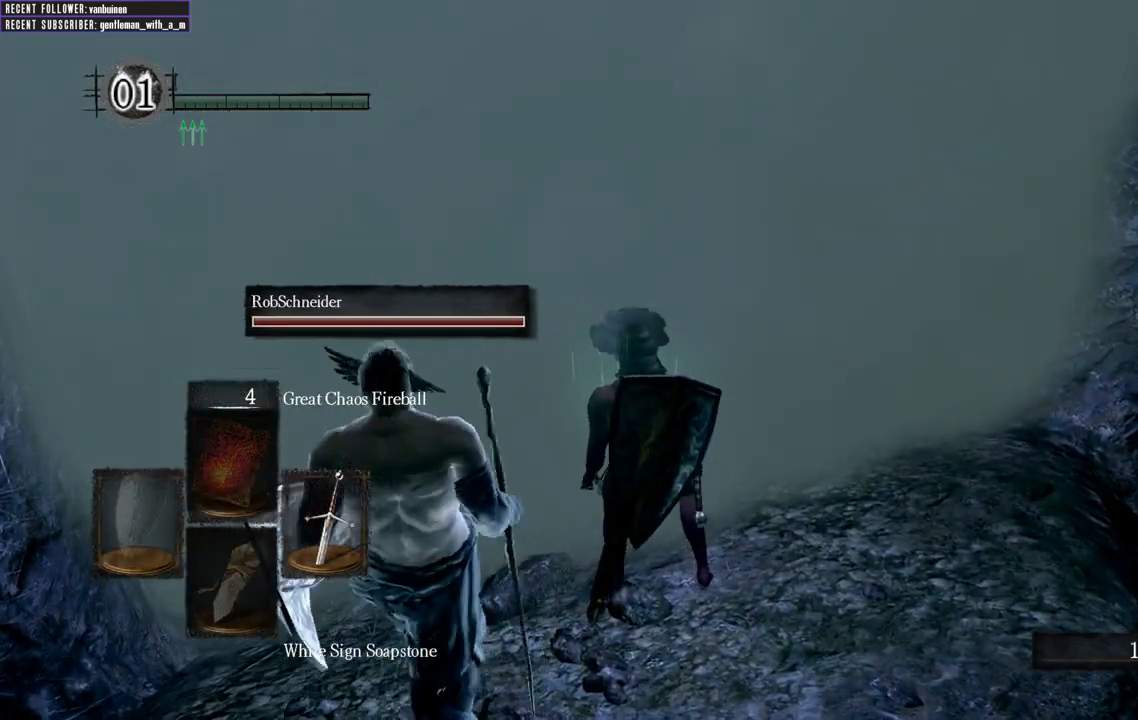
{"buttons": ["A"], "left_stick": "center", "right_stick": "center", "events": [[33, "A", "down"], [83, "A", "up"], [217, "A", "down"]]}
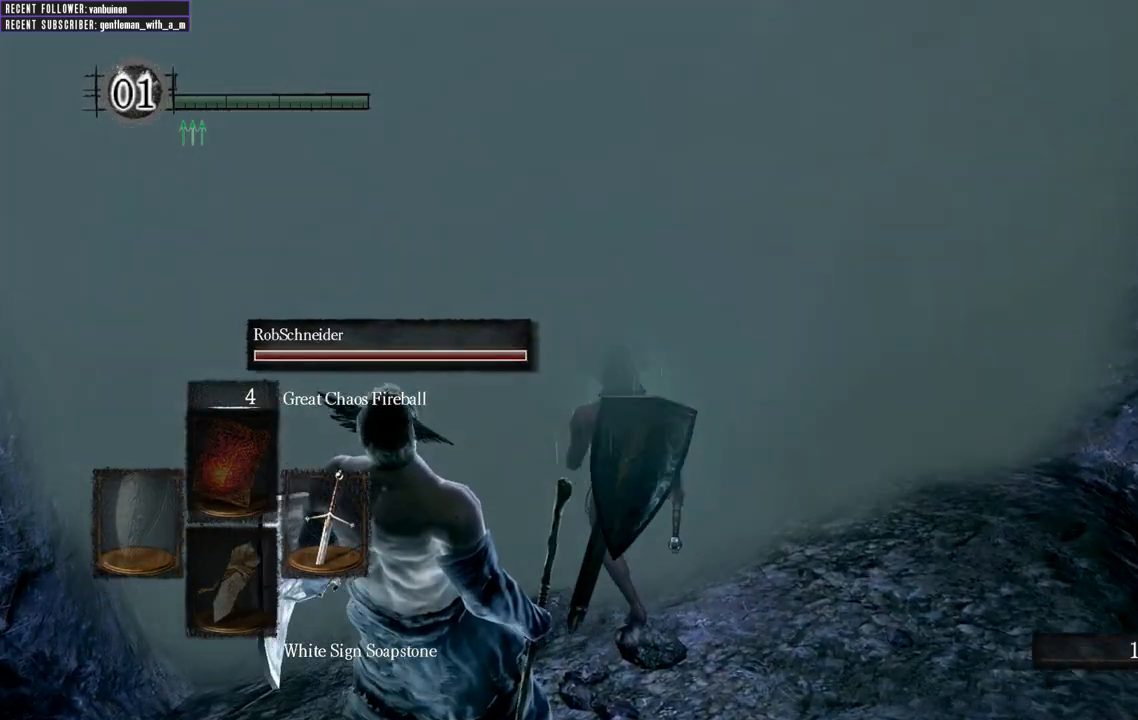
{"buttons": ["A"], "left_stick": "center", "right_stick": "center", "events": [[133, "A", "up"], [450, "A", "down"]]}
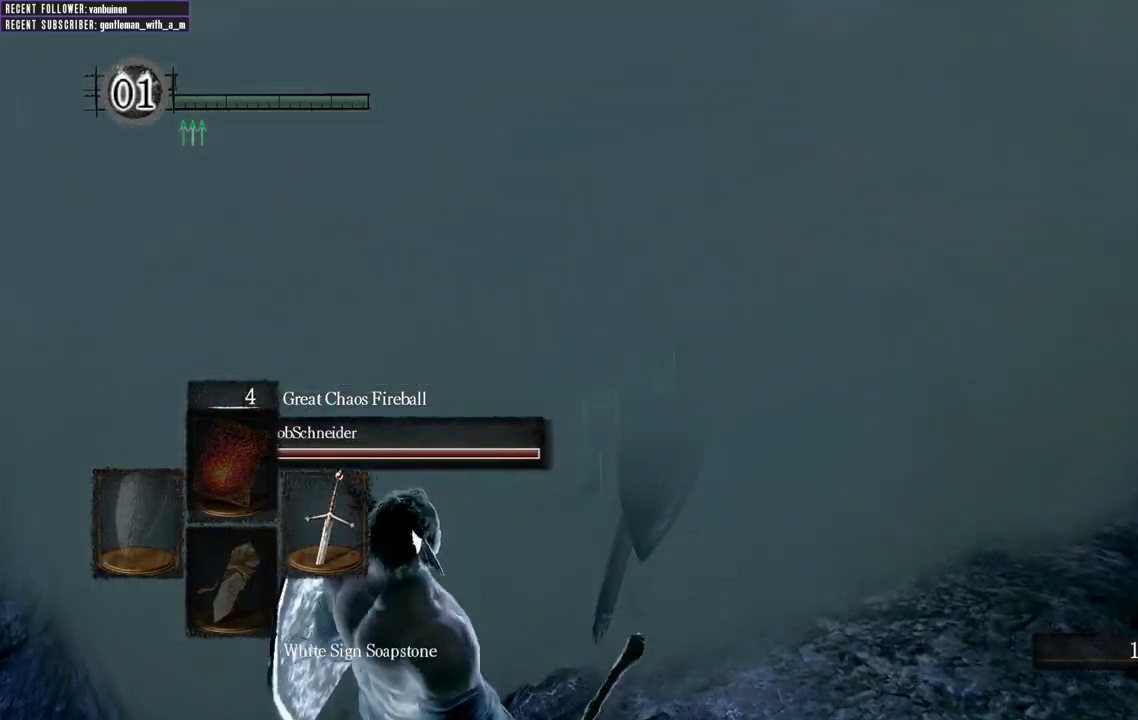
{"buttons": ["A"], "left_stick": "center", "right_stick": "center", "events": [[33, "A", "up"], [83, "A", "down"], [183, "A", "up"], [283, "A", "down"], [367, "A", "up"], [483, "A", "down"]]}
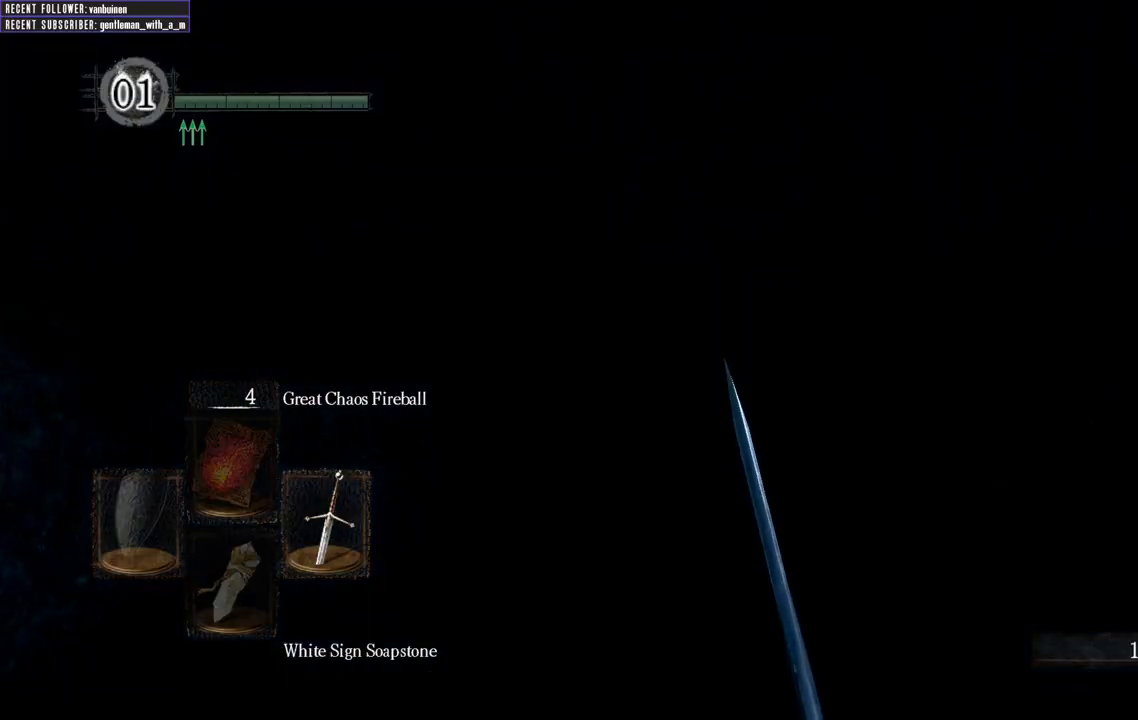
{"buttons": [], "left_stick": "center", "right_stick": "center", "events": [[50, "A", "up"], [150, "A", "down"], [233, "A", "up"], [333, "A", "down"], [433, "A", "up"]]}
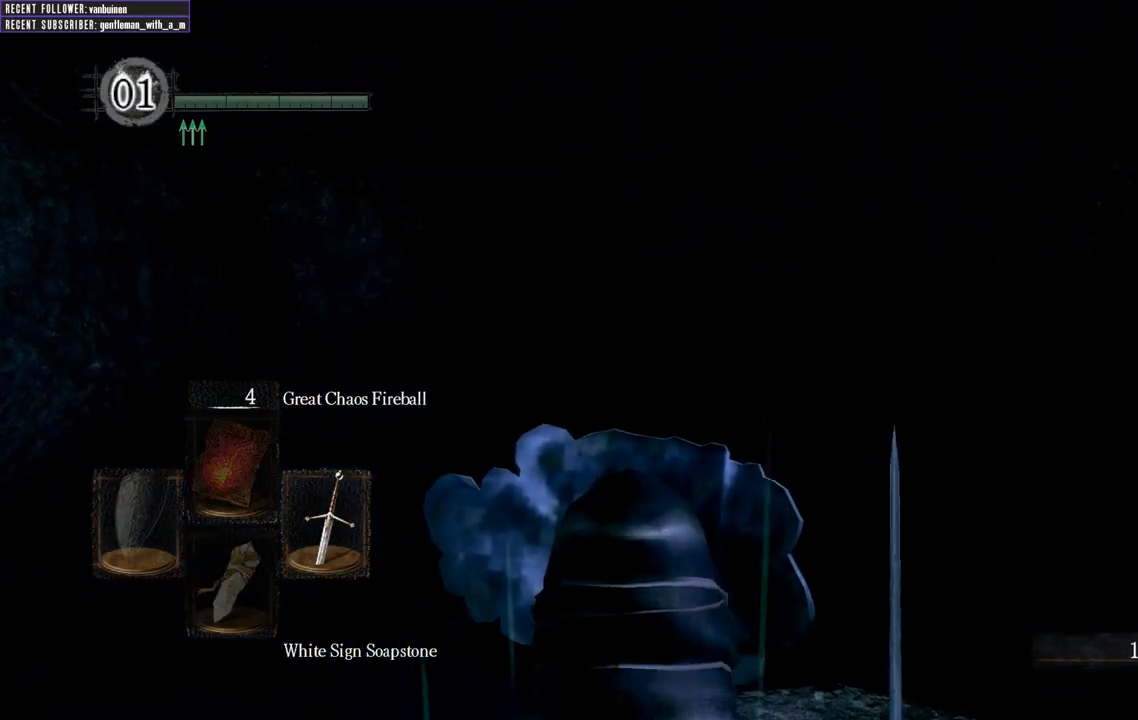
{"buttons": [], "left_stick": "up", "right_stick": "center", "events": [[33, "left_stick", "up-right"], [100, "left_stick", "up"], [367, "right_stick", "up"], [450, "right_stick", "center"]]}
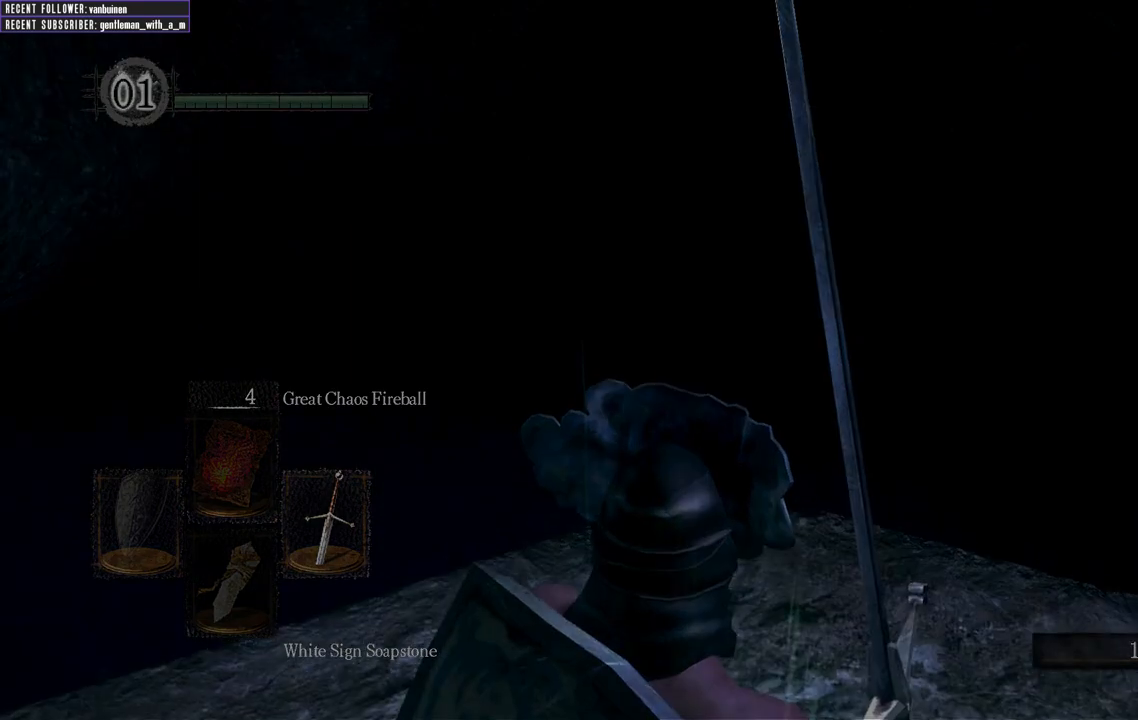
{"buttons": [], "left_stick": "center", "right_stick": "center", "events": [[250, "left_stick", "center"]]}
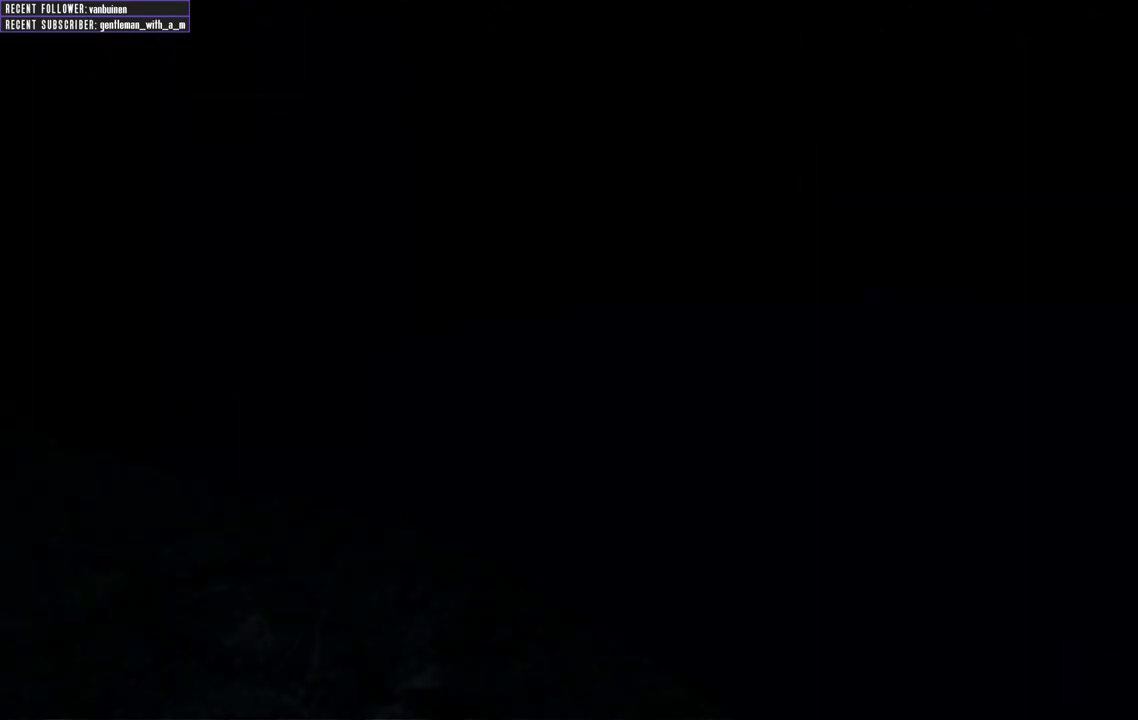
{"buttons": [], "left_stick": "center", "right_stick": "center", "events": []}
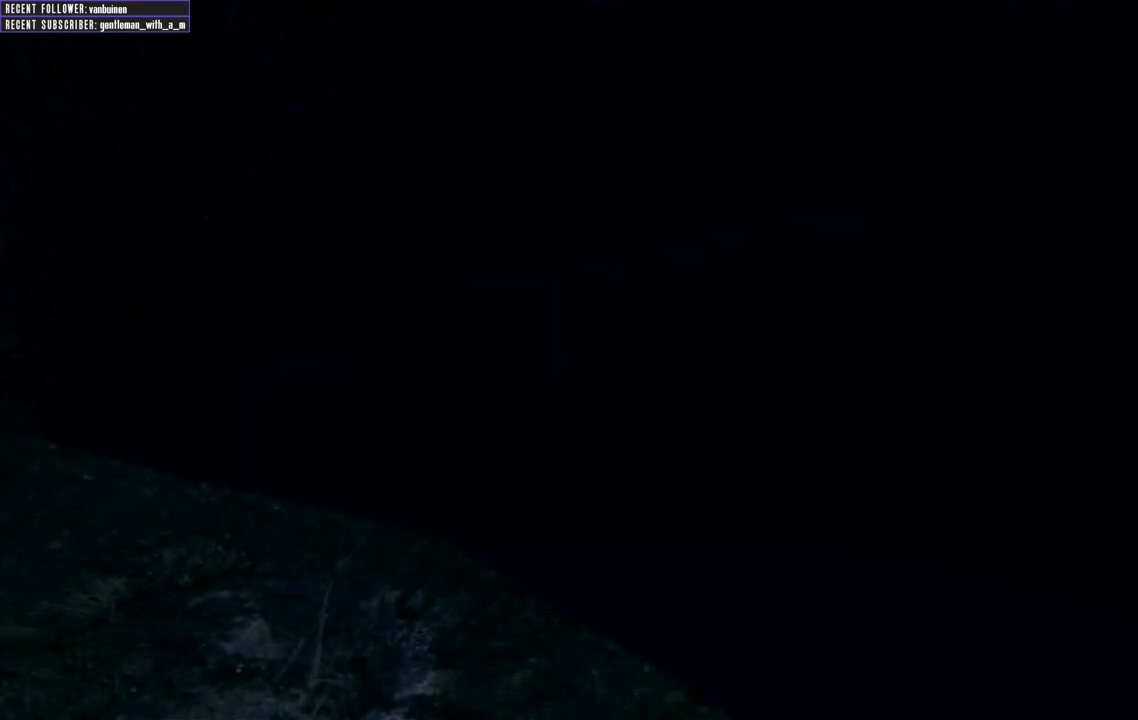
{"buttons": [], "left_stick": "center", "right_stick": "center", "events": []}
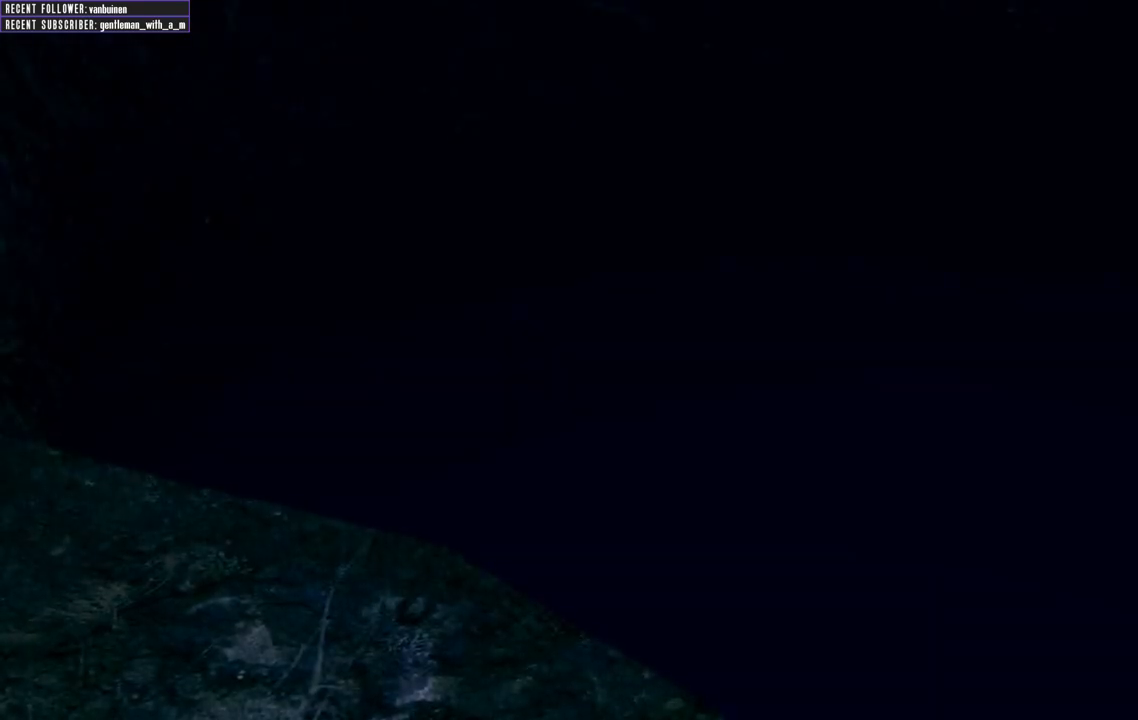
{"buttons": [], "left_stick": "center", "right_stick": "center", "events": []}
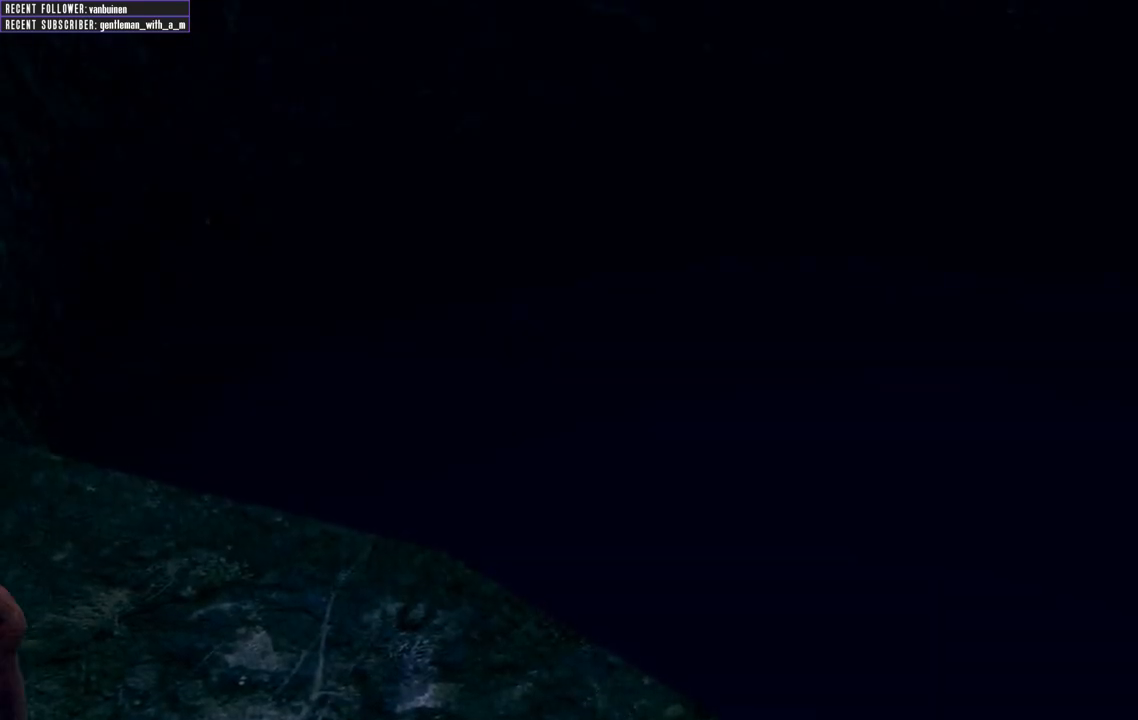
{"buttons": [], "left_stick": "center", "right_stick": "center", "events": []}
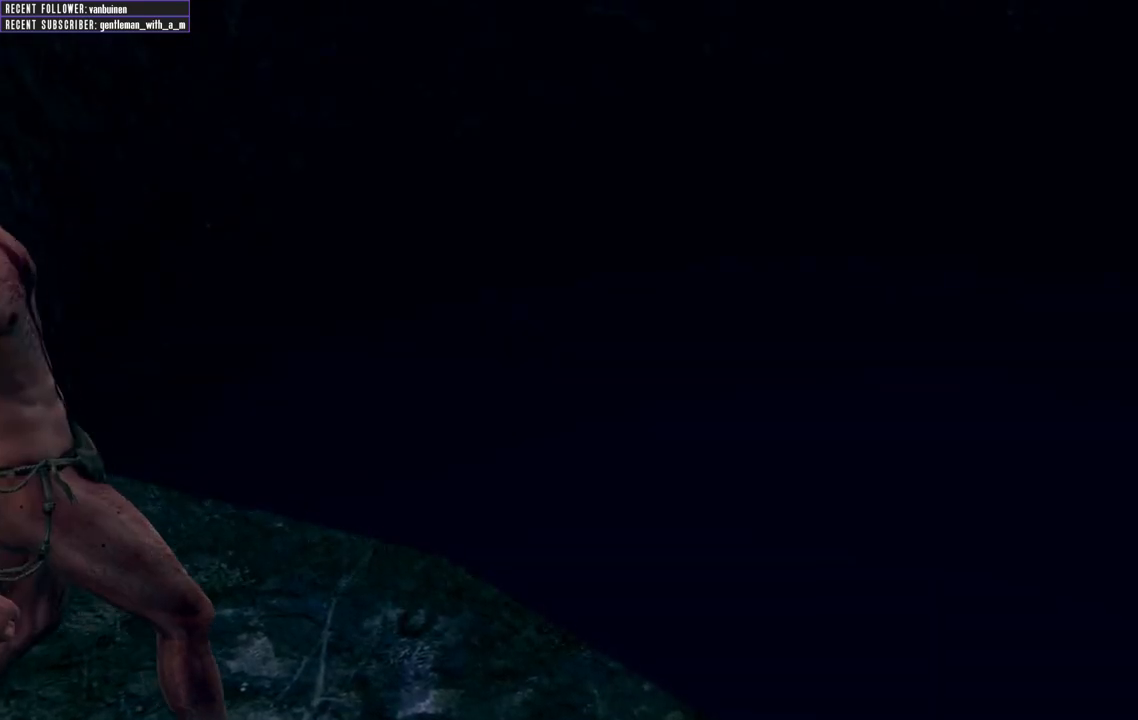
{"buttons": [], "left_stick": "center", "right_stick": "center", "events": []}
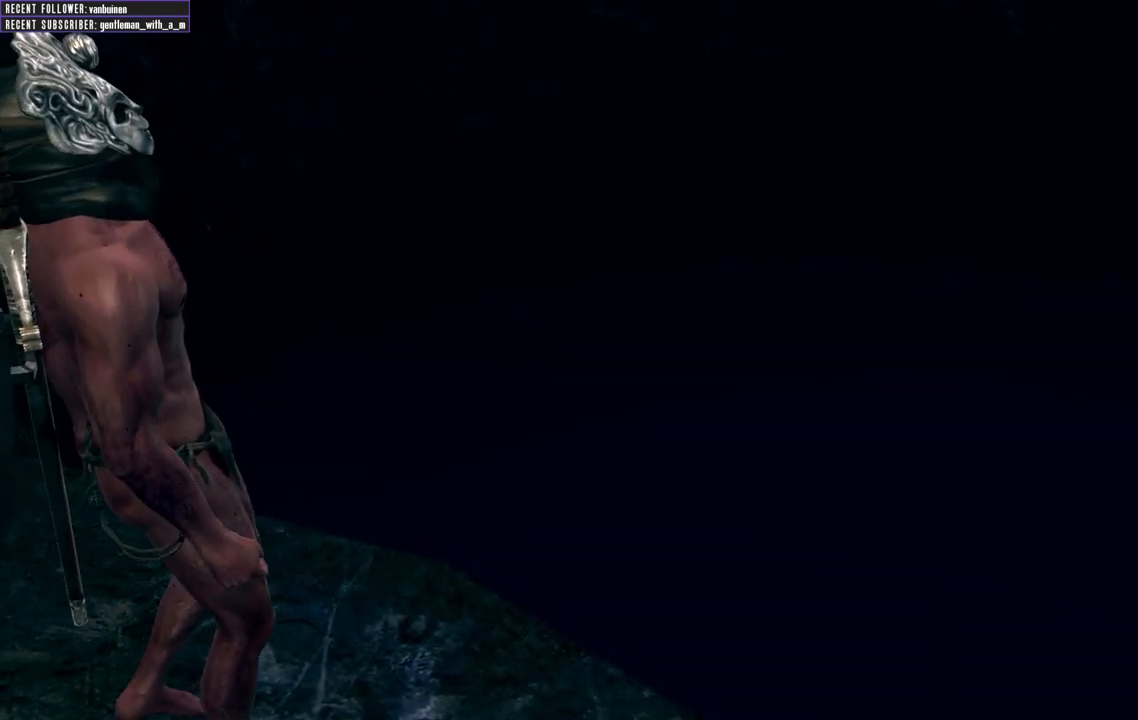
{"buttons": [], "left_stick": "center", "right_stick": "center", "events": []}
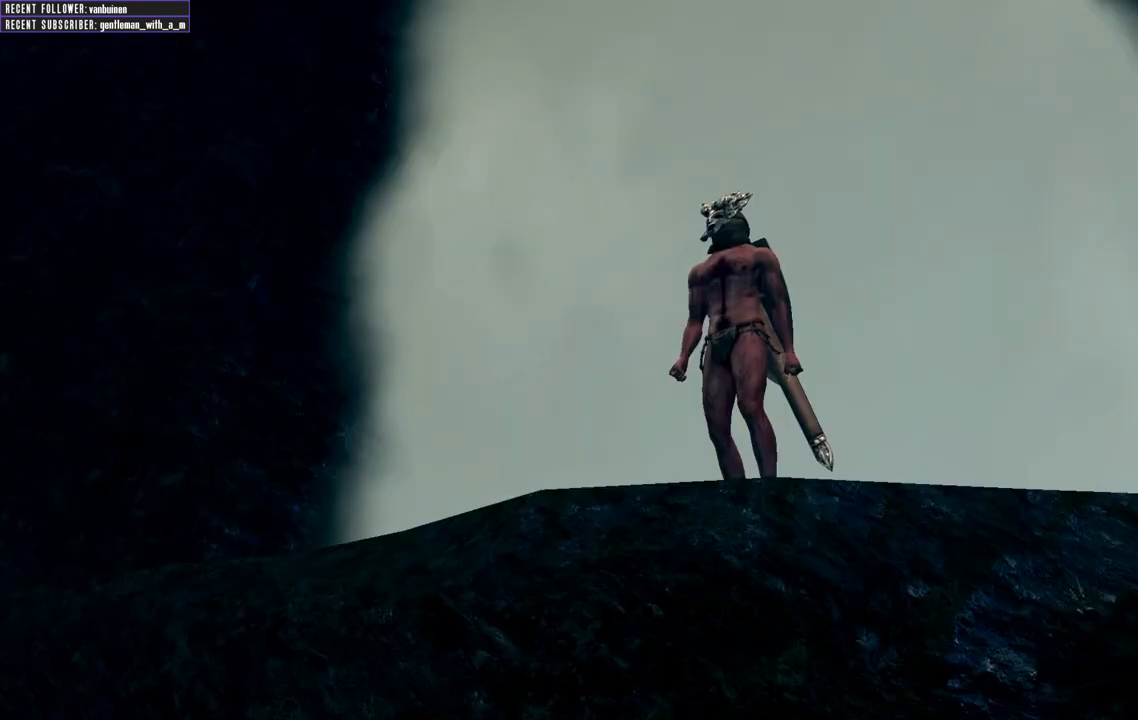
{"buttons": [], "left_stick": "center", "right_stick": "center", "events": []}